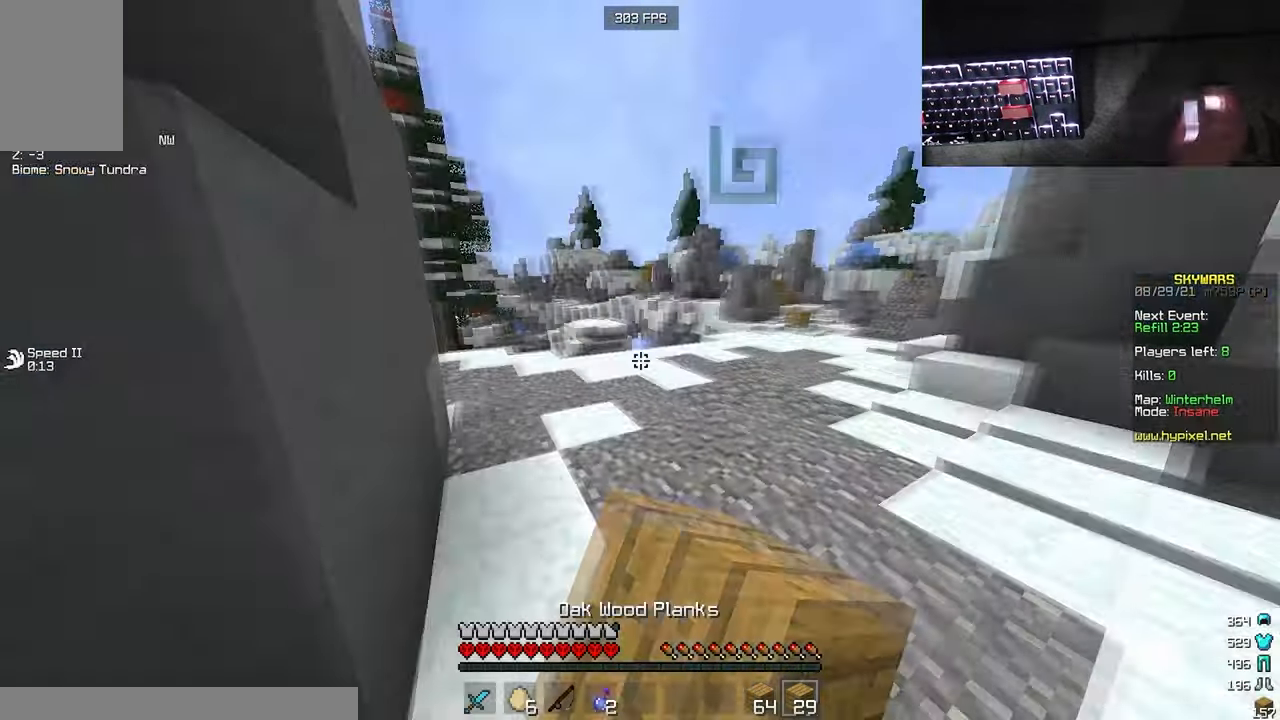
Gameplay with keyboard and mouse; each line is a JSON object with the keys and mouse buttons held at the frame after it. "events" lists presses ("down") and releases ("up") of "a", "d", "s", "w", "mouse_left" and "mouse_right" between this image and that frame as [ms after this image, input, new state], when the widget could be followed in between. "mouse_left", "mouse_right" = the "left", "right" buttons of the "mouse" list. No other keys are recorded. Fast repeated clicks can show as one long hold. Mouse movement is not recorded.
{"keys": ["w"], "mouse": ["left"], "events": [[33, "mouse_left", "up"], [116, "d", "up"], [450, "mouse_left", "down"]]}
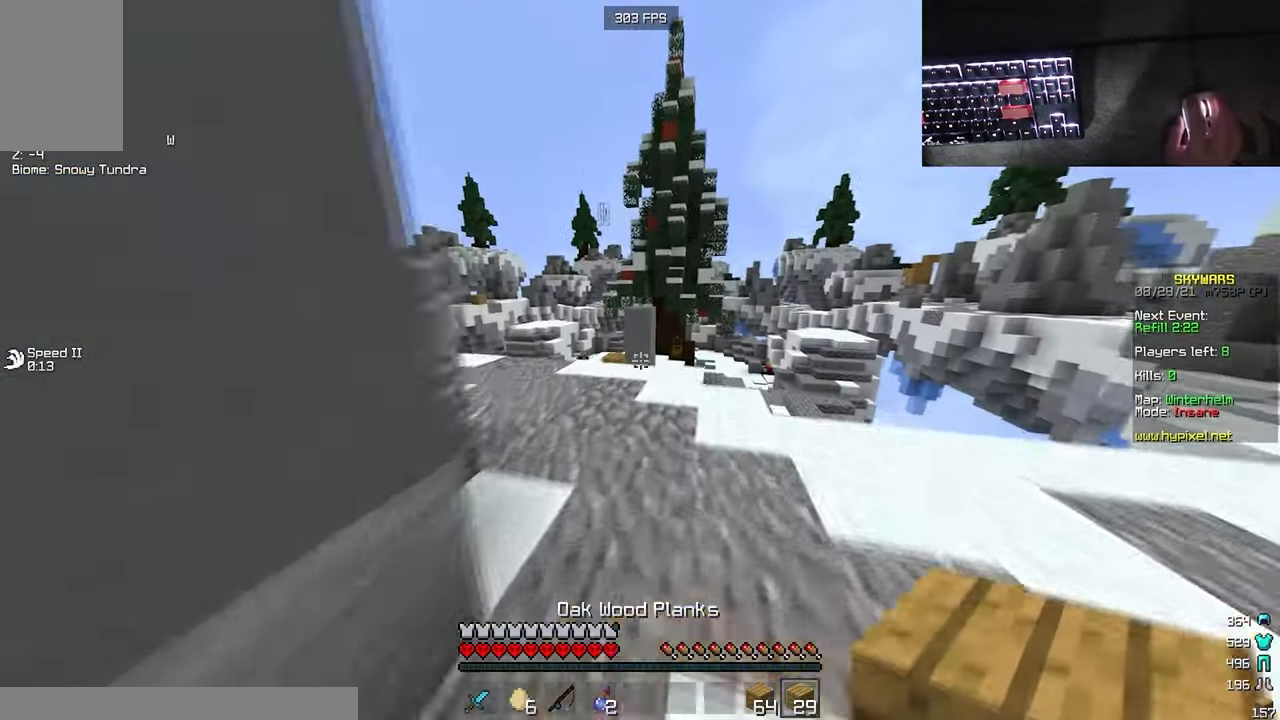
{"keys": ["w"], "mouse": [], "events": [[216, "a", "down"], [416, "a", "up"], [450, "mouse_left", "up"]]}
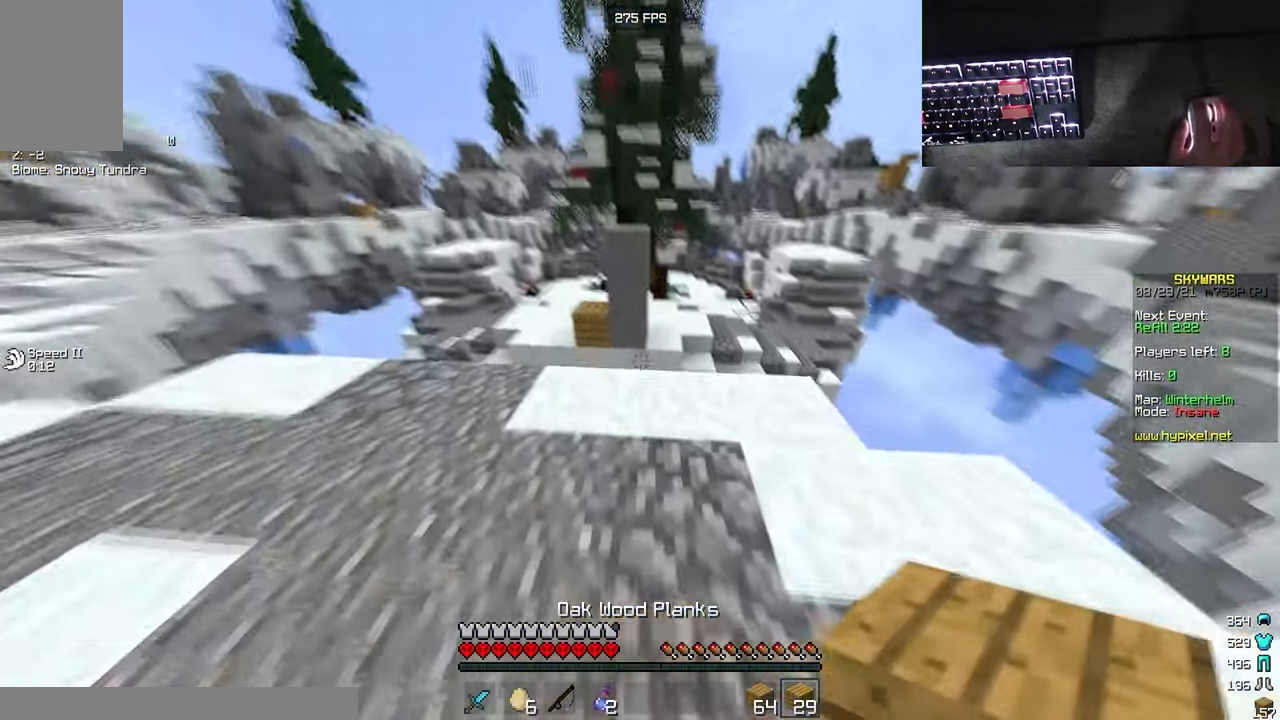
{"keys": ["w"], "mouse": [], "events": []}
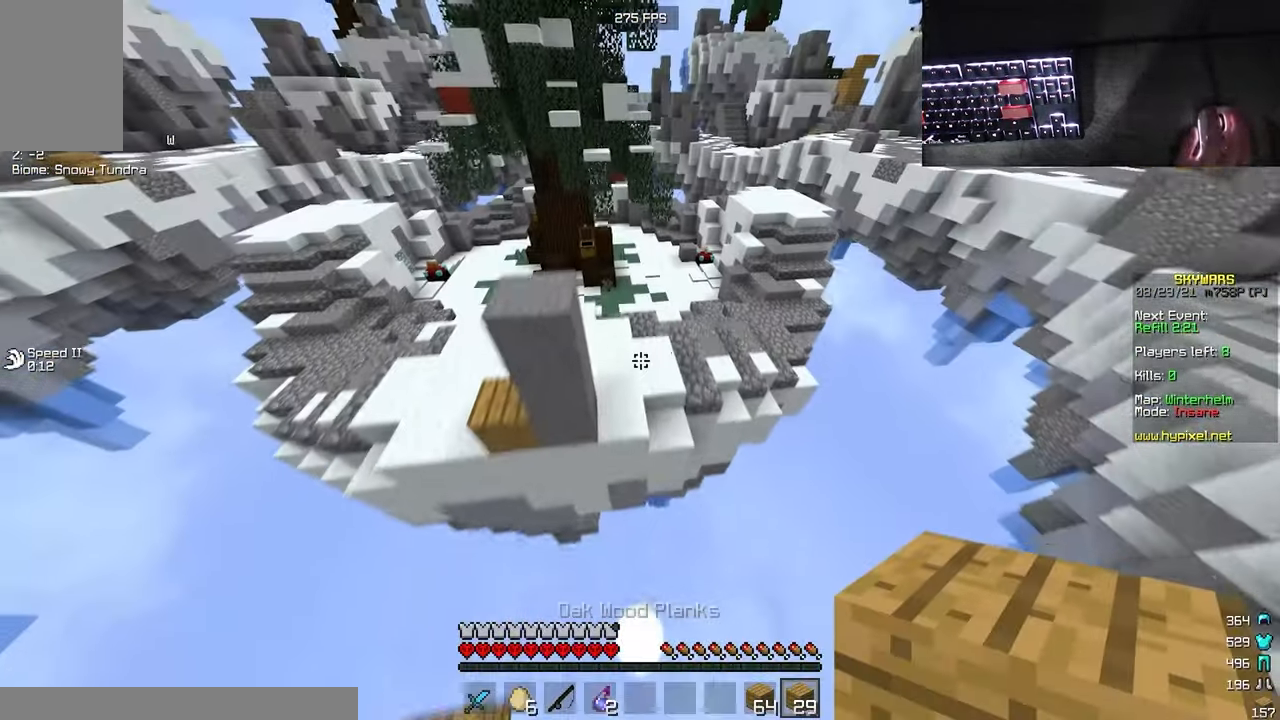
{"keys": ["d", "w"], "mouse": [], "events": [[116, "mouse_left", "down"], [300, "mouse_left", "up"], [483, "d", "down"]]}
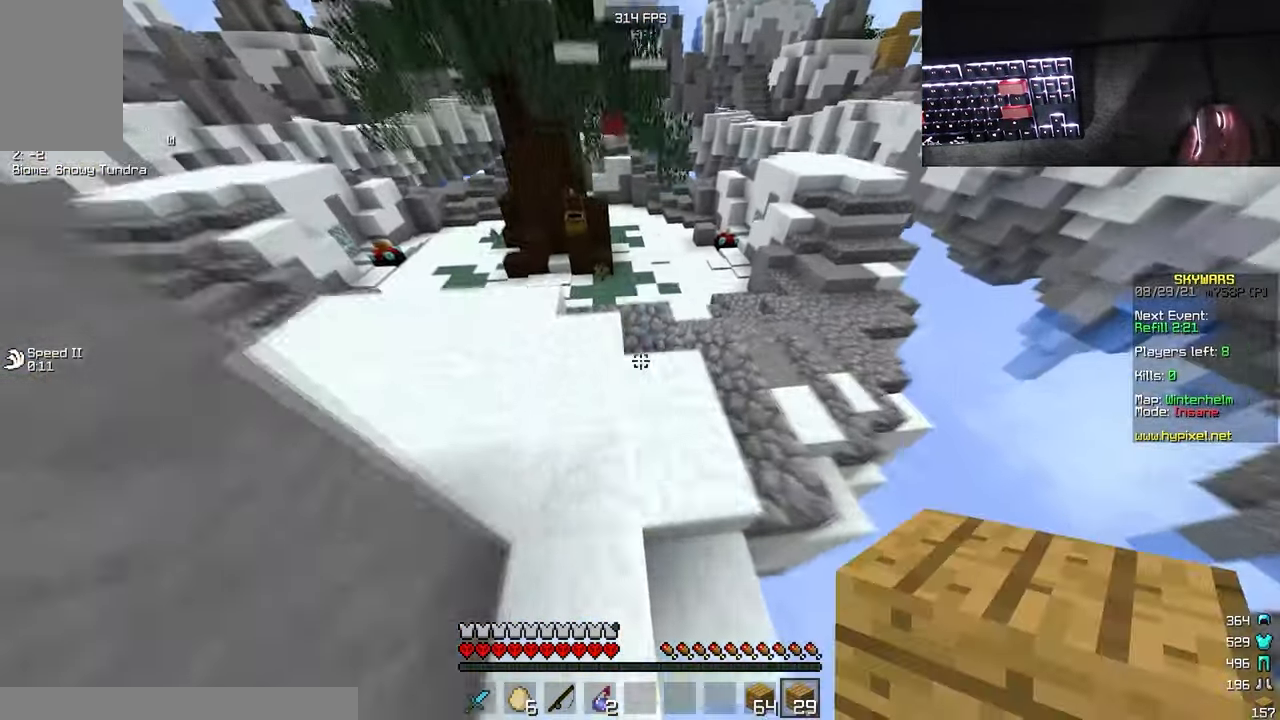
{"keys": ["d", "w"], "mouse": [], "events": [[133, "mouse_left", "down"], [350, "mouse_left", "up"]]}
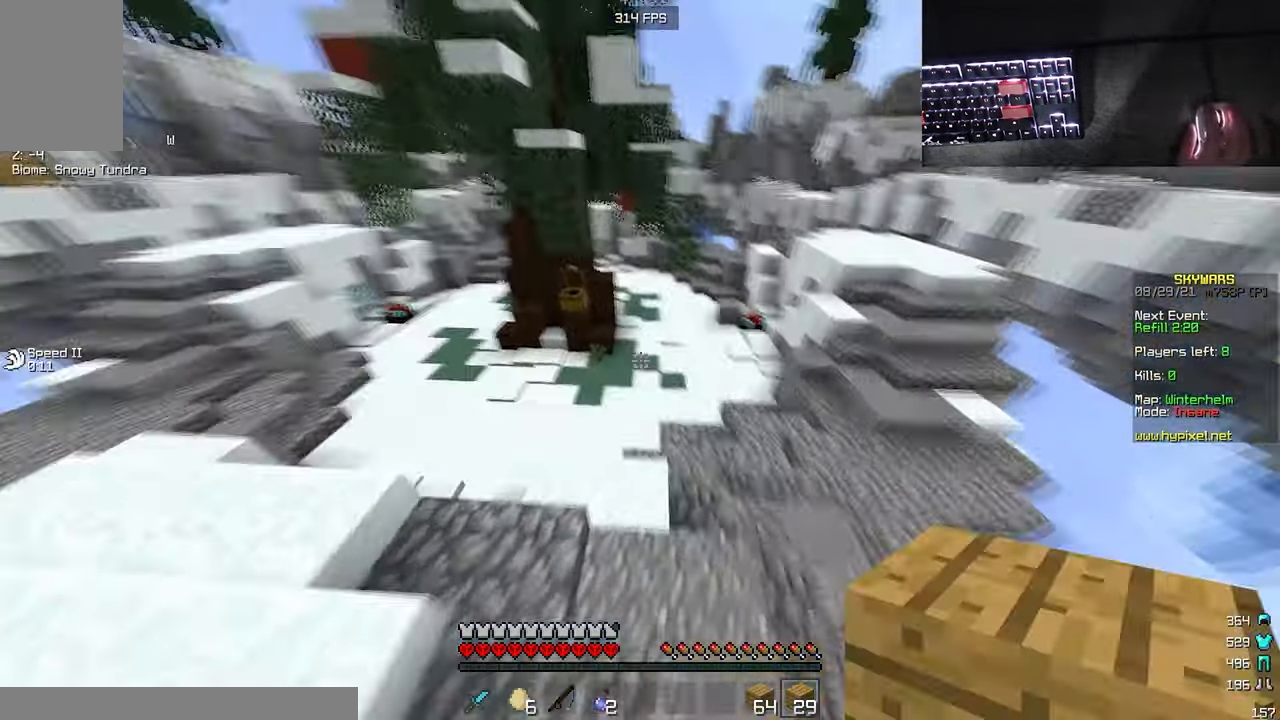
{"keys": ["d", "w"], "mouse": [], "events": []}
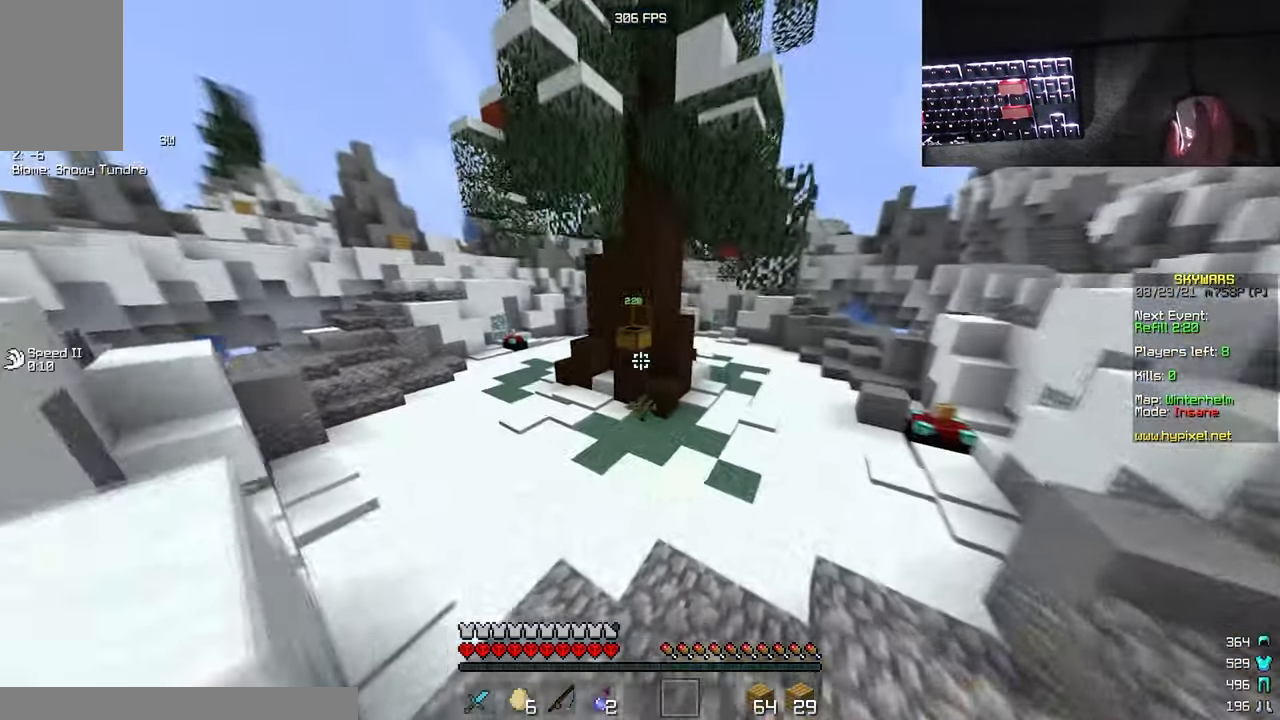
{"keys": ["w"], "mouse": [], "events": [[200, "d", "up"]]}
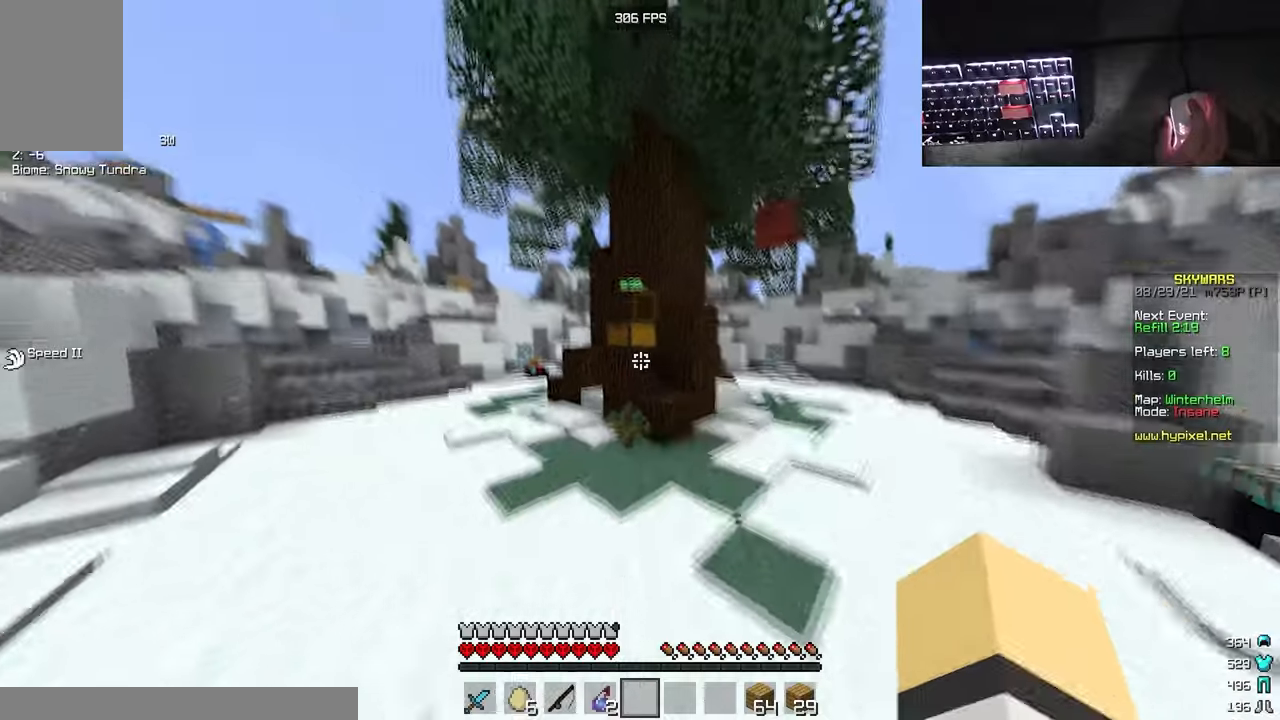
{"keys": ["d"], "mouse": ["right"], "events": [[200, "d", "down"], [383, "mouse_right", "down"], [500, "w", "up"]]}
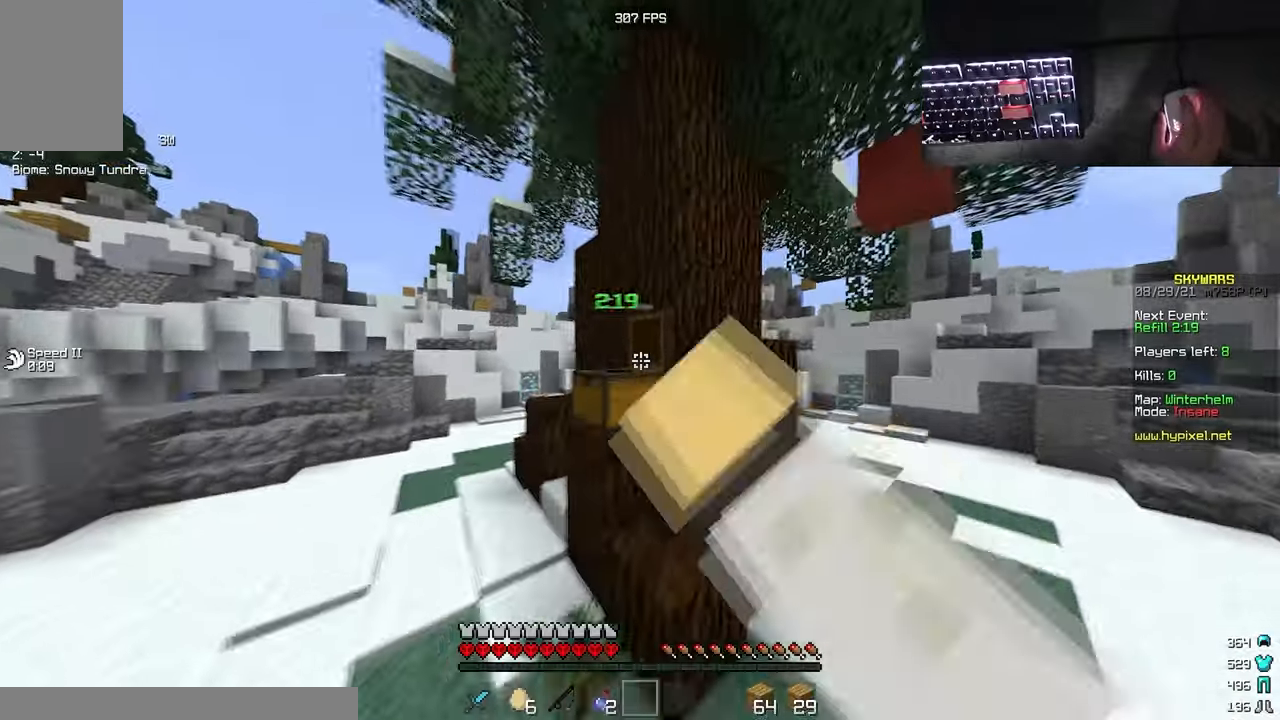
{"keys": [], "mouse": [], "events": [[33, "d", "up"], [67, "mouse_right", "up"]]}
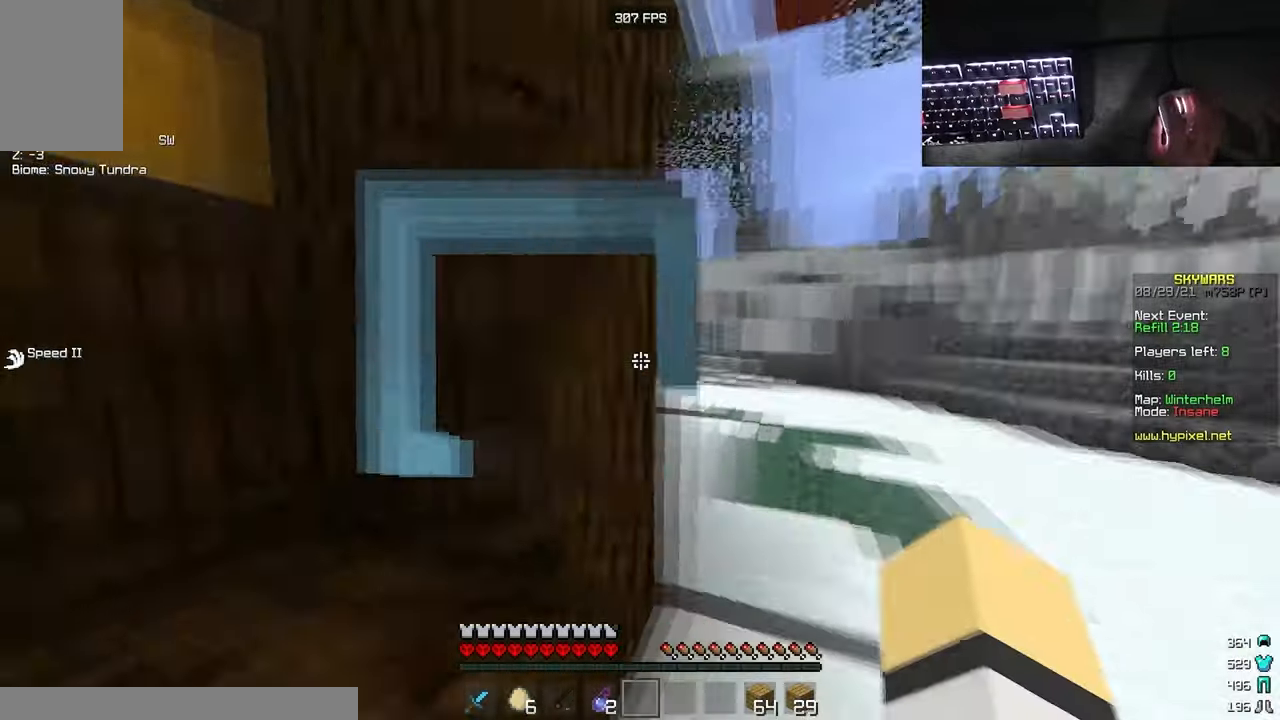
{"keys": ["d", "w"], "mouse": [], "events": [[17, "w", "down"], [100, "d", "down"]]}
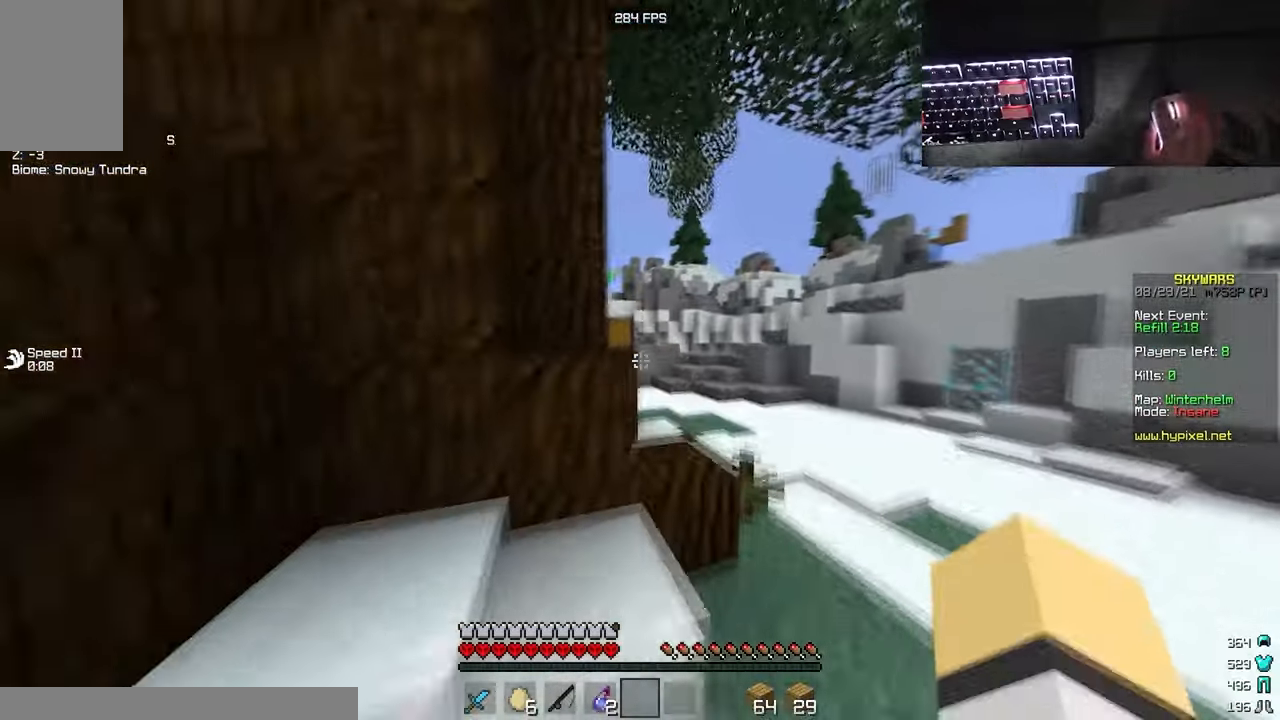
{"keys": [], "mouse": [], "events": [[183, "mouse_right", "down"], [200, "d", "up"], [350, "mouse_right", "up"], [350, "w", "up"]]}
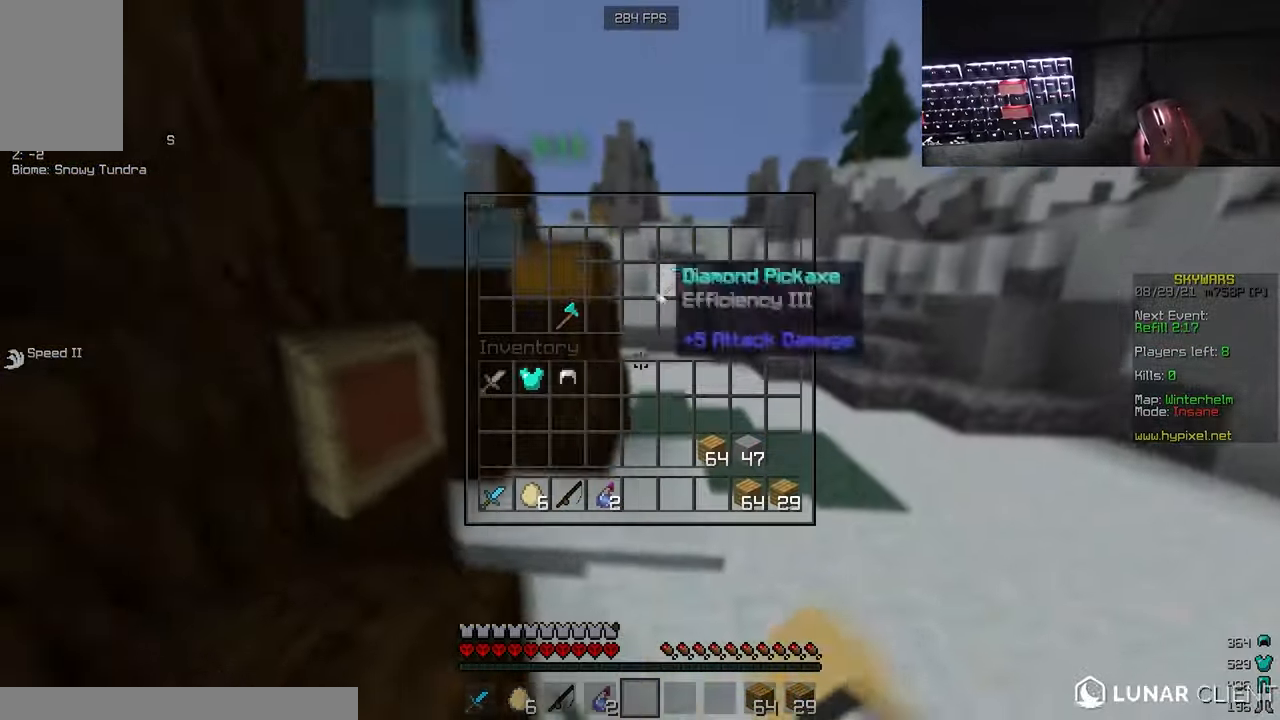
{"keys": ["d", "w"], "mouse": [], "events": [[283, "w", "down"], [317, "mouse_left", "down"], [450, "d", "down"], [467, "mouse_left", "up"]]}
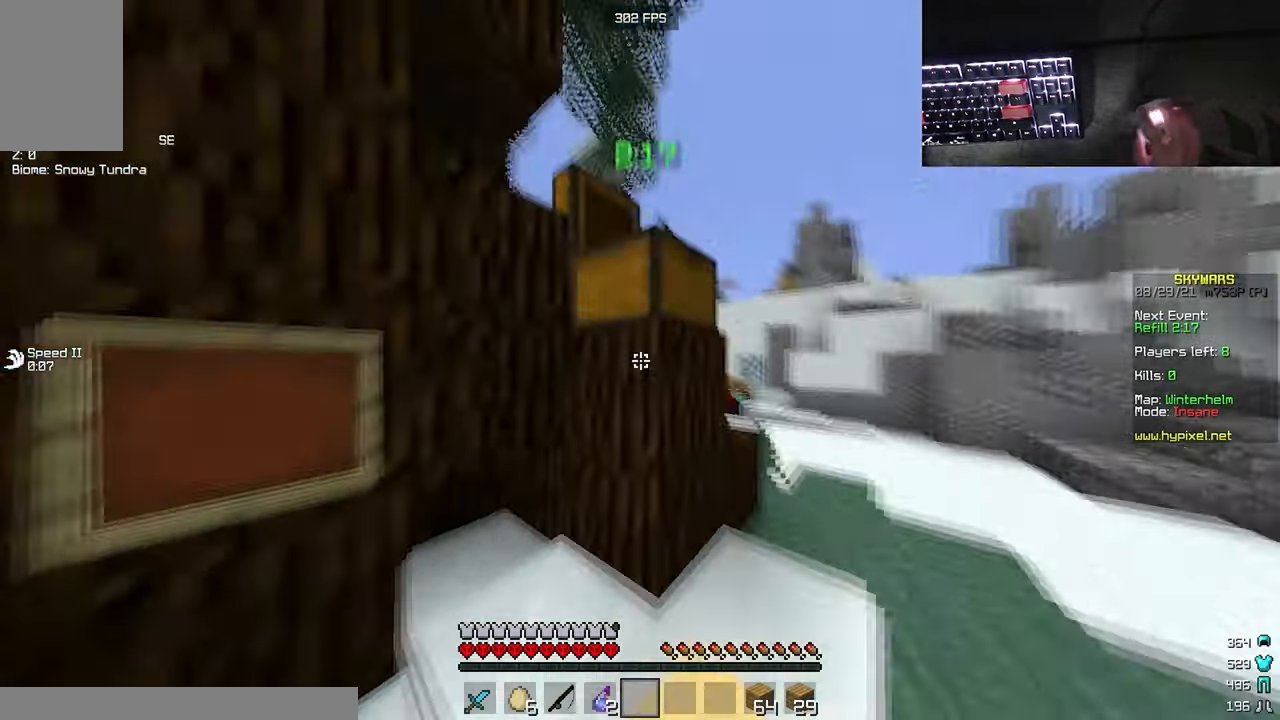
{"keys": [], "mouse": [], "events": [[33, "w", "up"], [83, "s", "down"], [200, "d", "up"], [200, "mouse_right", "down"], [350, "s", "up"], [367, "mouse_right", "up"]]}
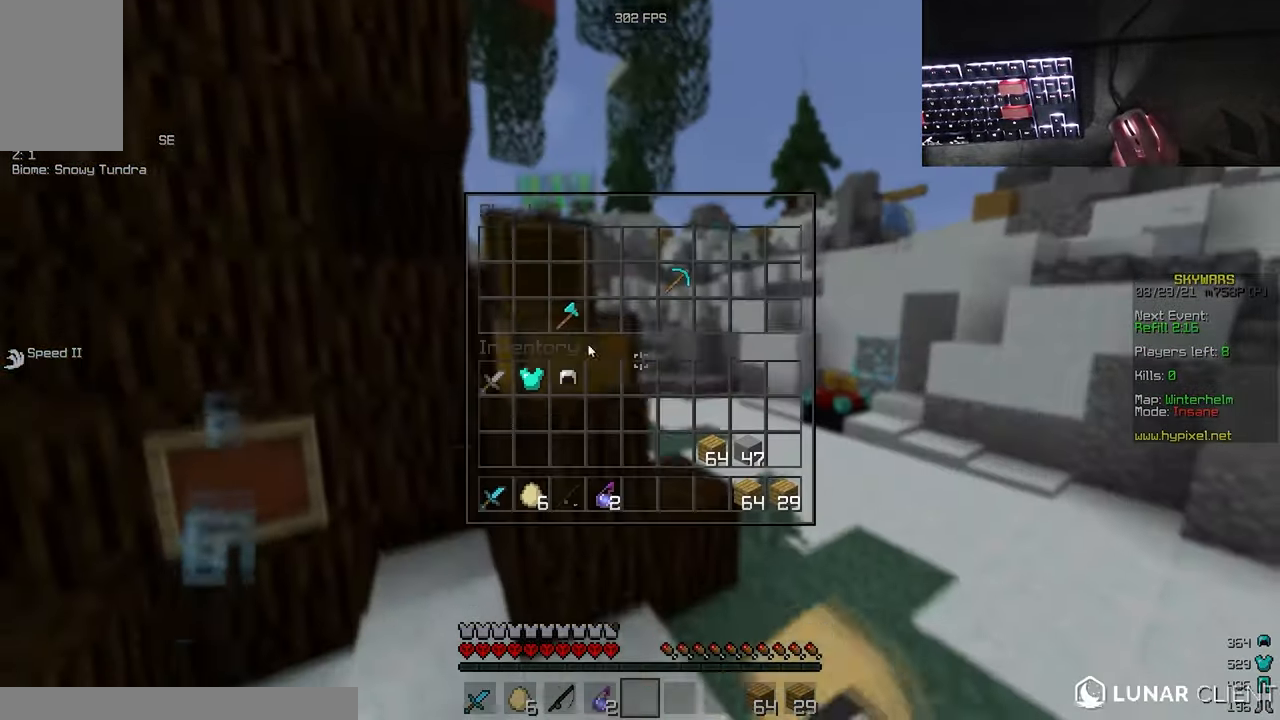
{"keys": [], "mouse": [], "events": []}
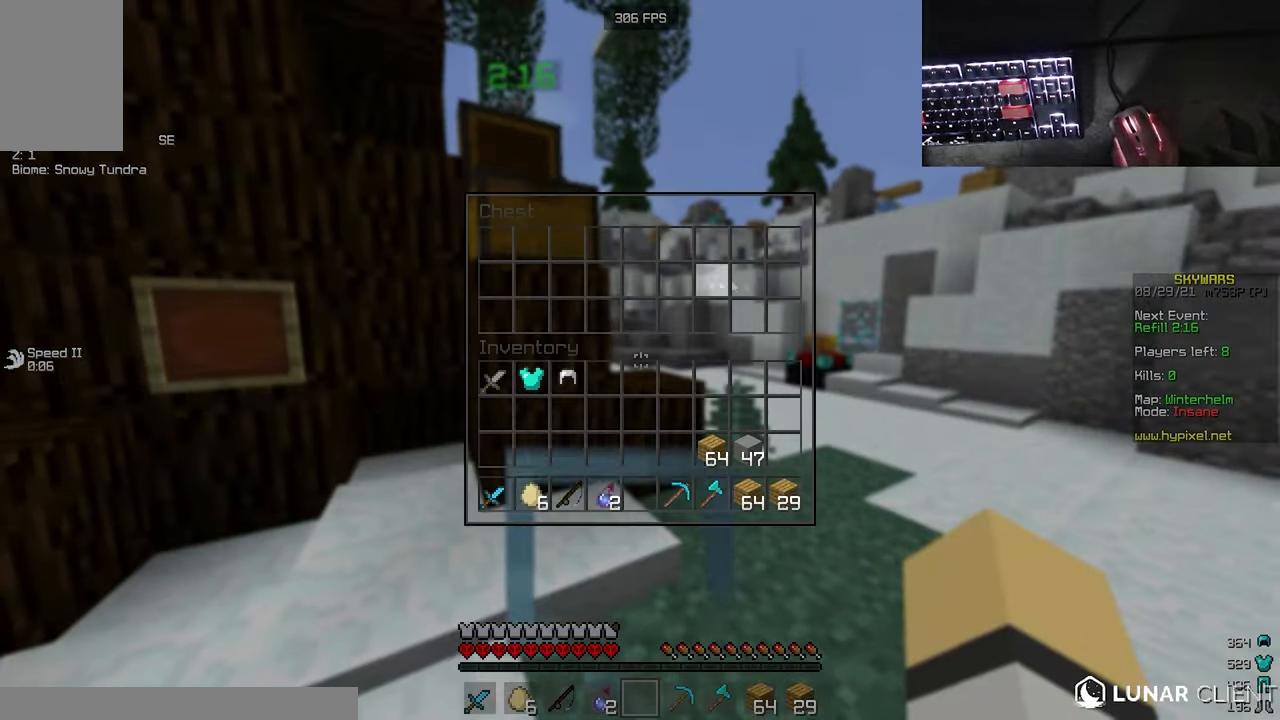
{"keys": ["w"], "mouse": [], "events": [[83, "w", "down"]]}
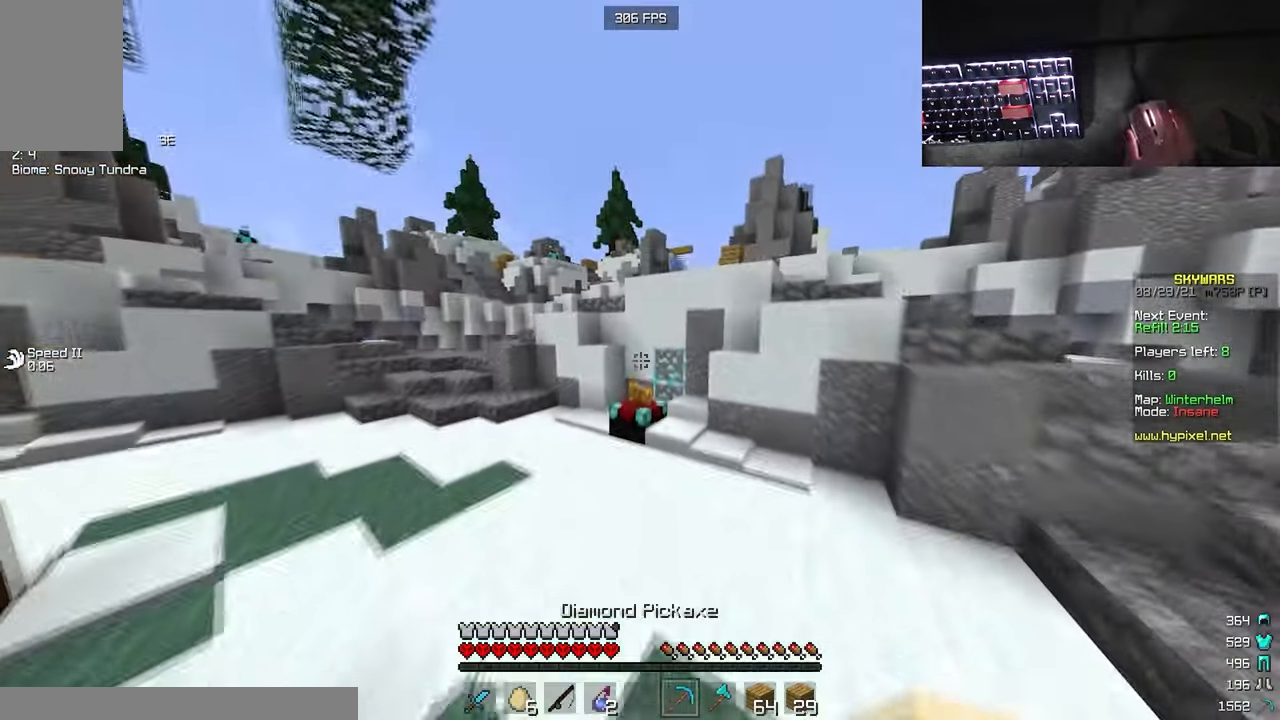
{"keys": [], "mouse": [], "events": [[217, "mouse_left", "down"], [283, "mouse_left", "up"], [450, "w", "up"]]}
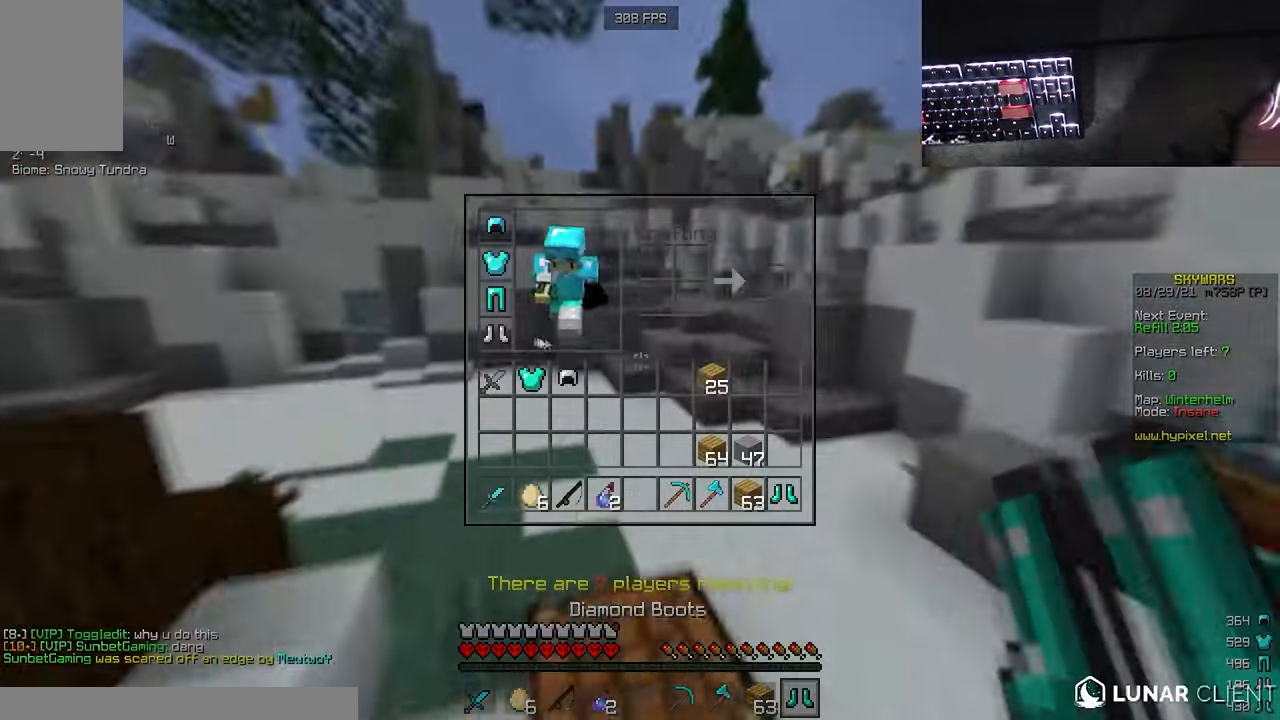
{"keys": ["w"], "mouse": [], "events": [[434, "w", "down"]]}
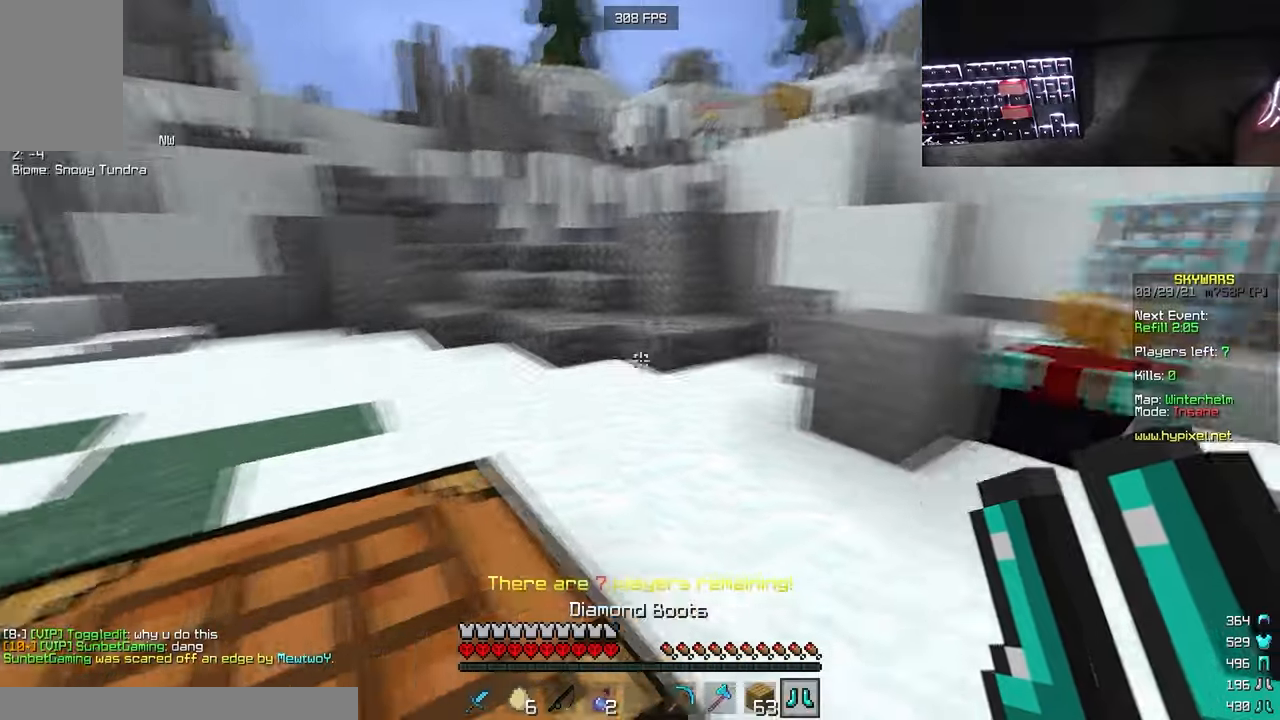
{"keys": [], "mouse": [], "events": [[50, "d", "down"], [234, "d", "up"], [334, "w", "up"]]}
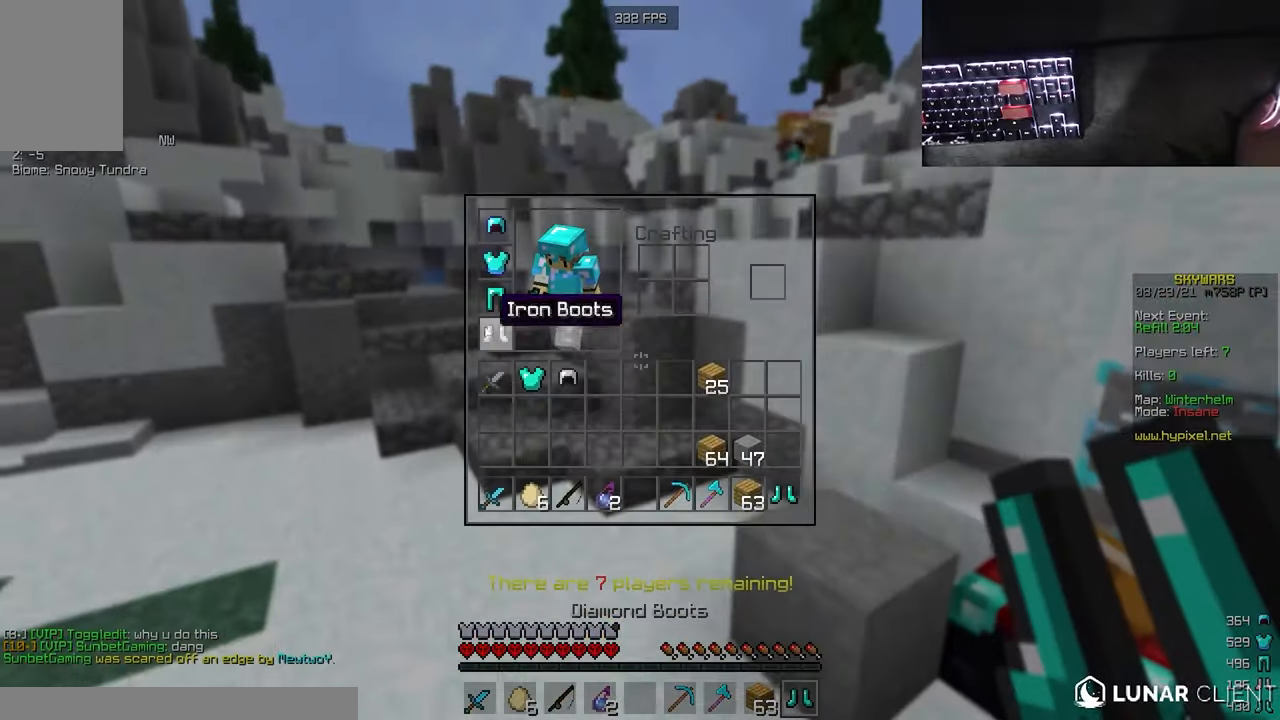
{"keys": ["w"], "mouse": [], "events": [[300, "w", "down"]]}
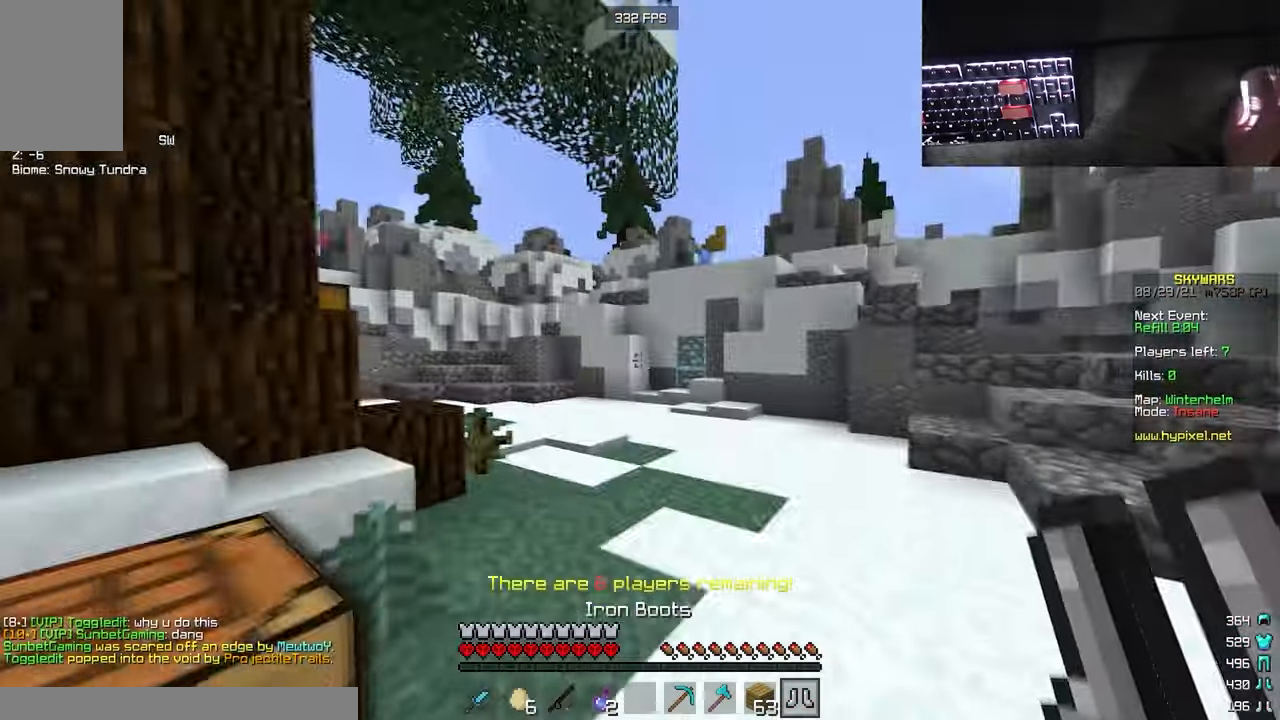
{"keys": ["w"], "mouse": [], "events": []}
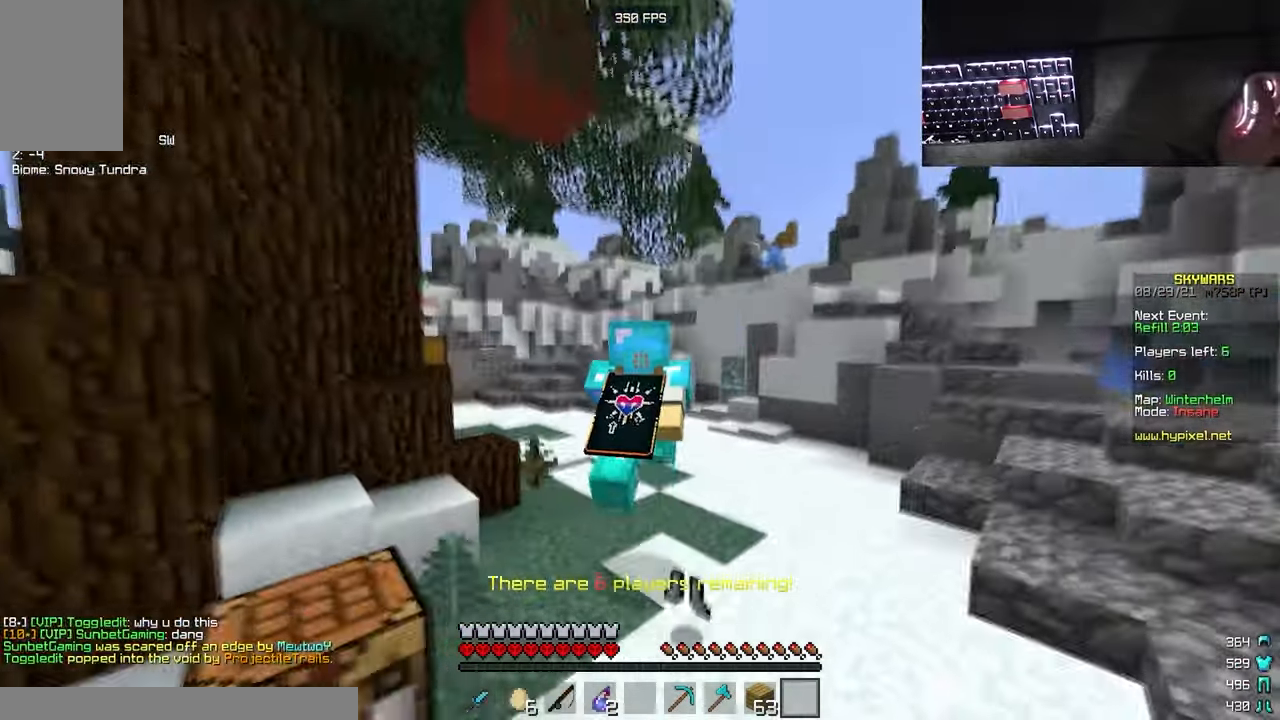
{"keys": ["d", "w"], "mouse": ["left"], "events": [[100, "mouse_left", "down"], [234, "d", "down"]]}
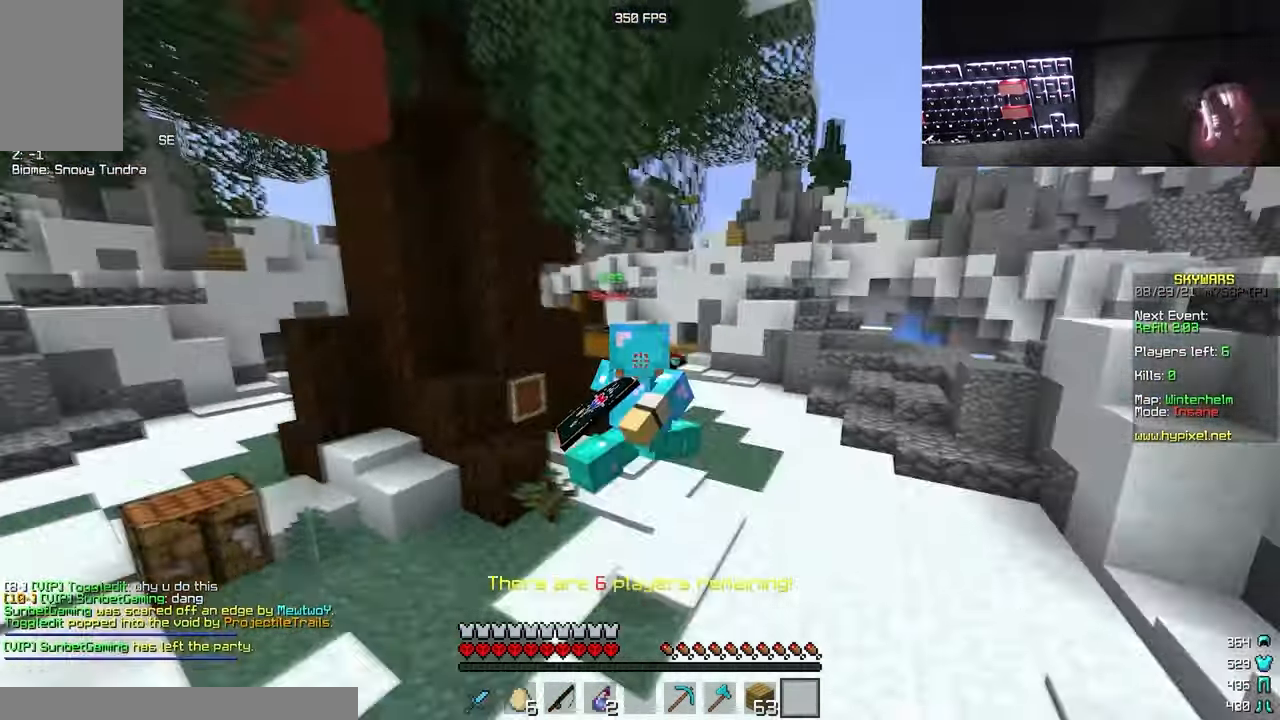
{"keys": ["d", "w"], "mouse": [], "events": [[317, "mouse_left", "up"]]}
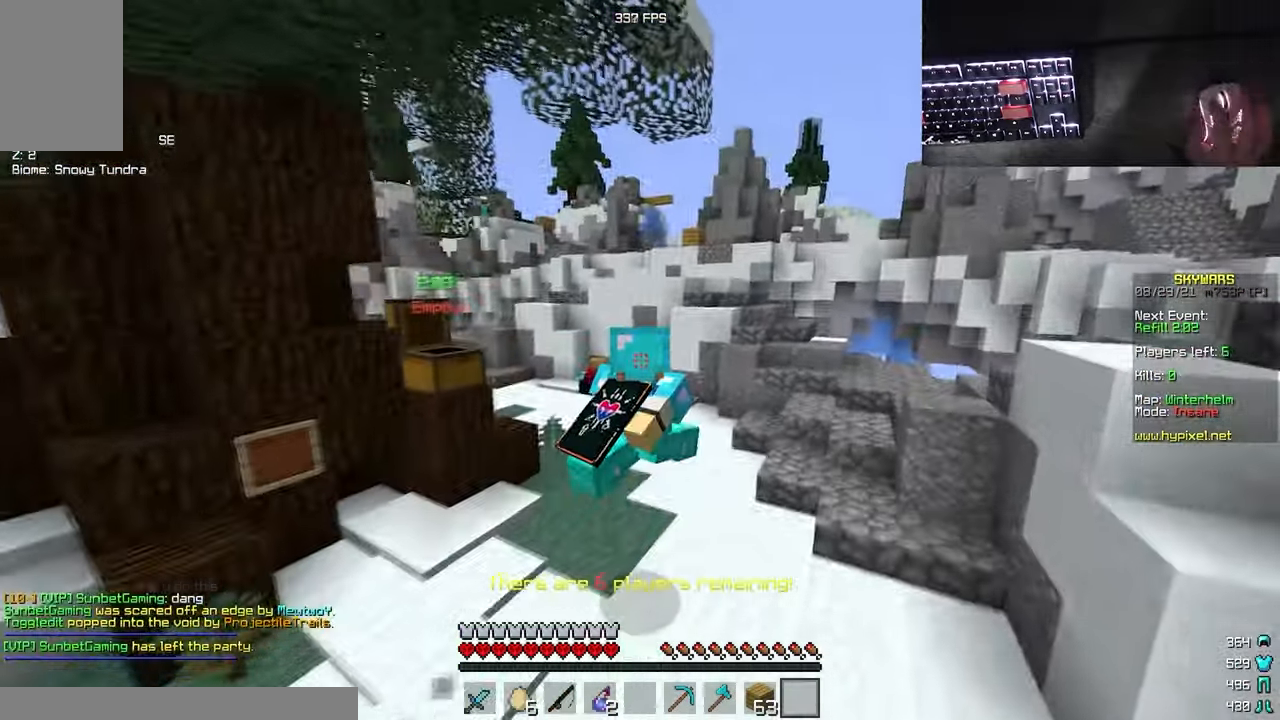
{"keys": ["d", "w"], "mouse": ["left"], "events": [[367, "mouse_left", "down"]]}
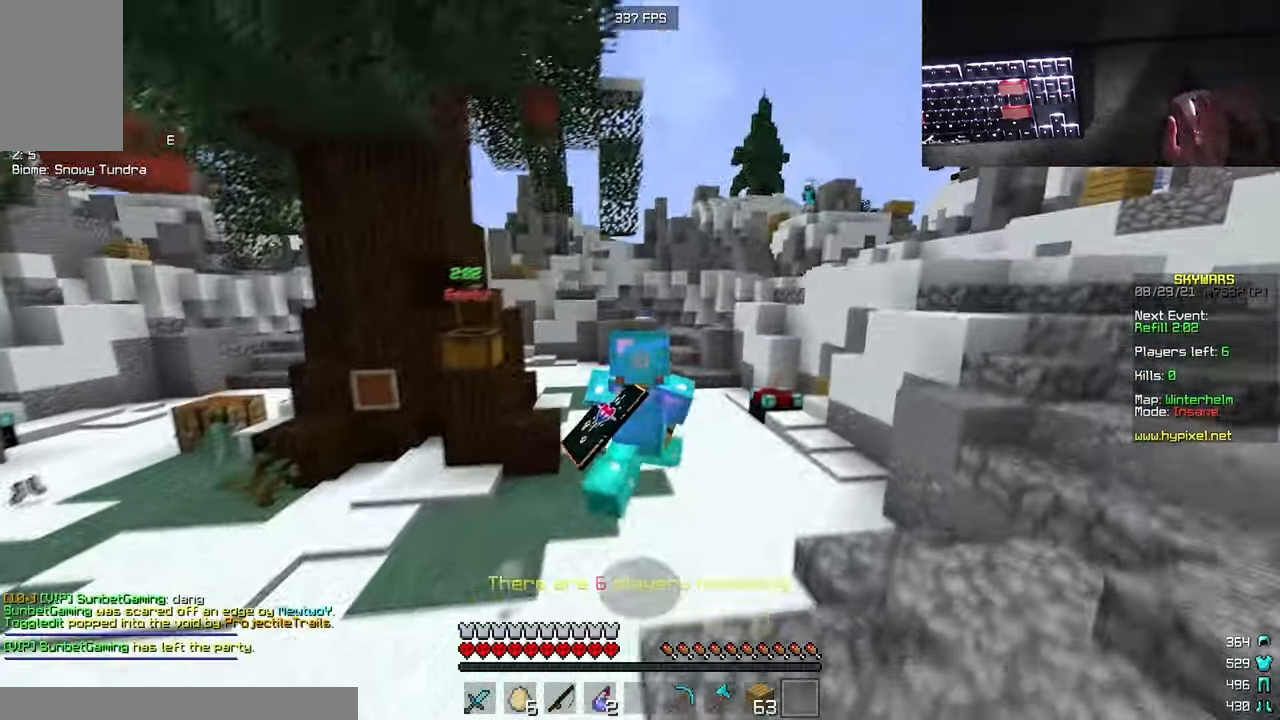
{"keys": ["w"], "mouse": [], "events": [[200, "d", "up"], [317, "mouse_left", "up"]]}
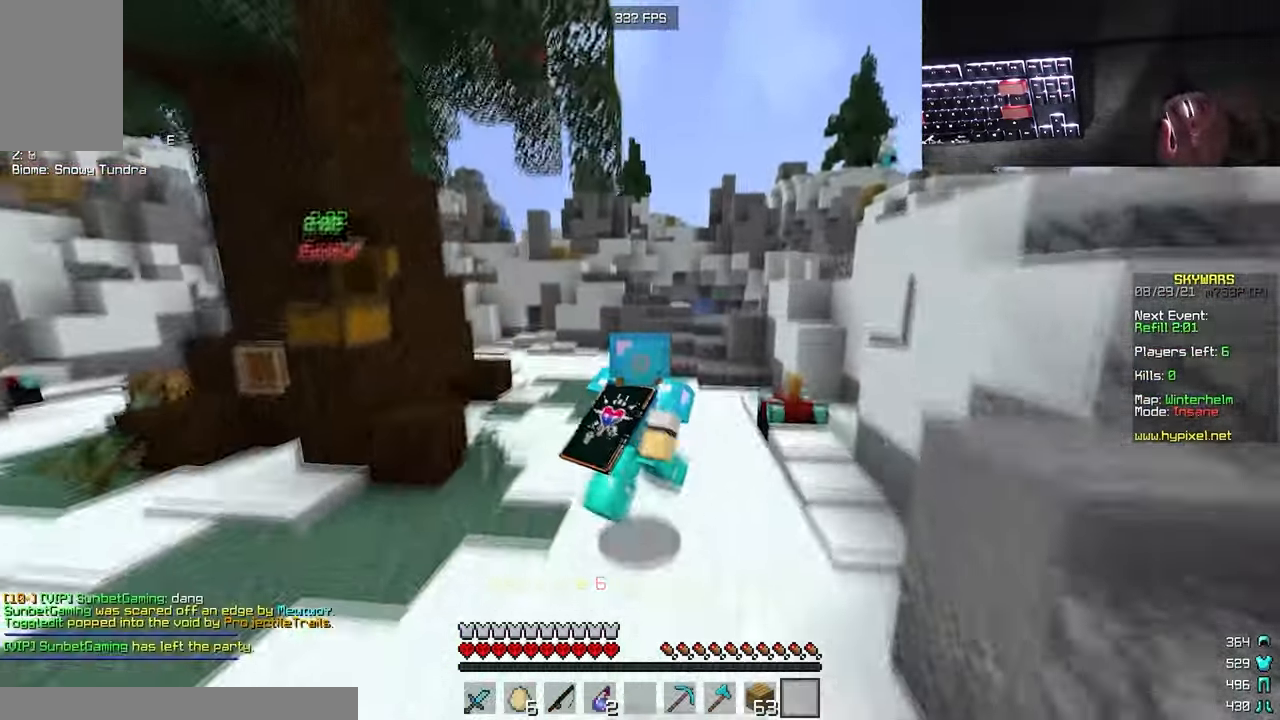
{"keys": ["w"], "mouse": [], "events": []}
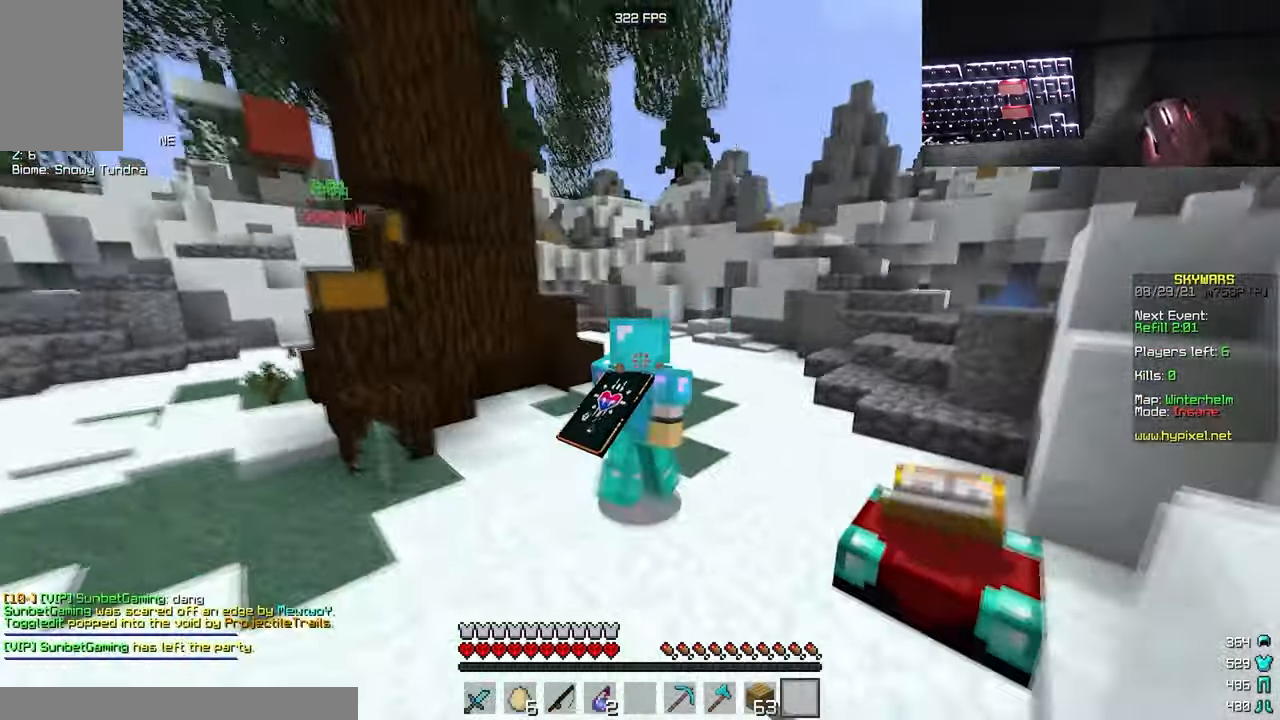
{"keys": ["d", "w"], "mouse": [], "events": [[317, "d", "down"]]}
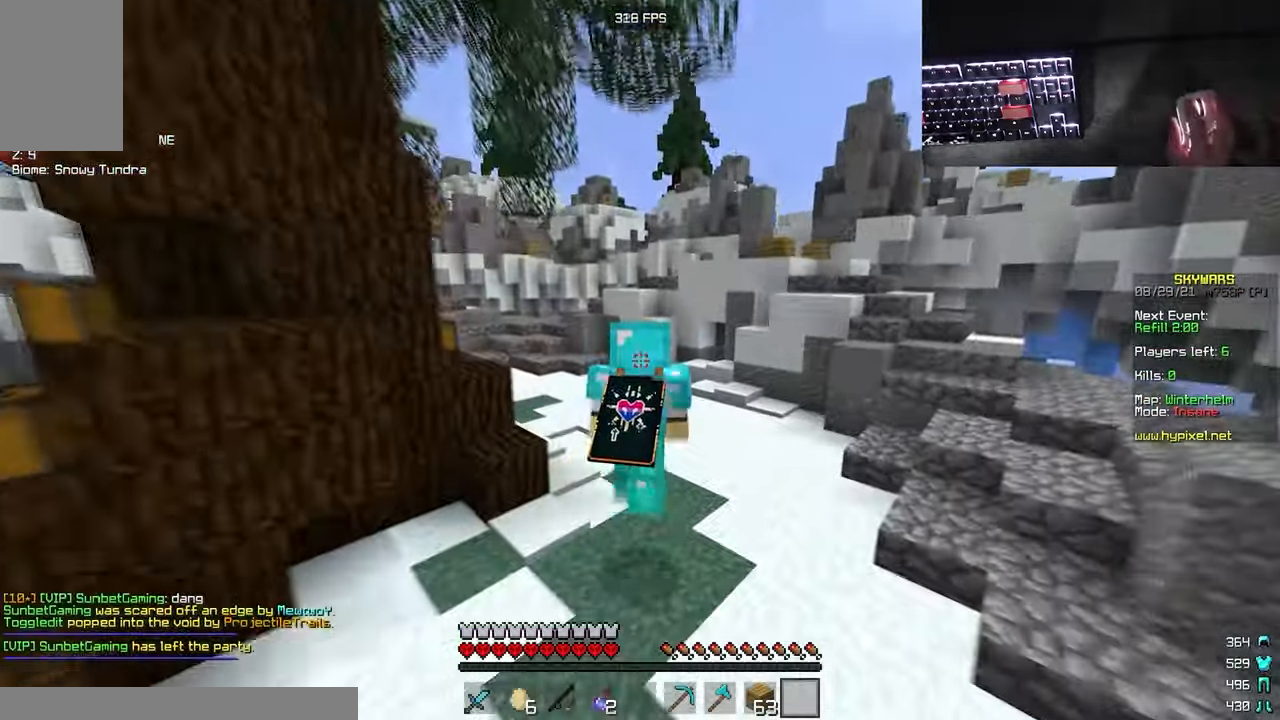
{"keys": ["w"], "mouse": ["left"], "events": [[84, "d", "up"], [466, "mouse_left", "down"]]}
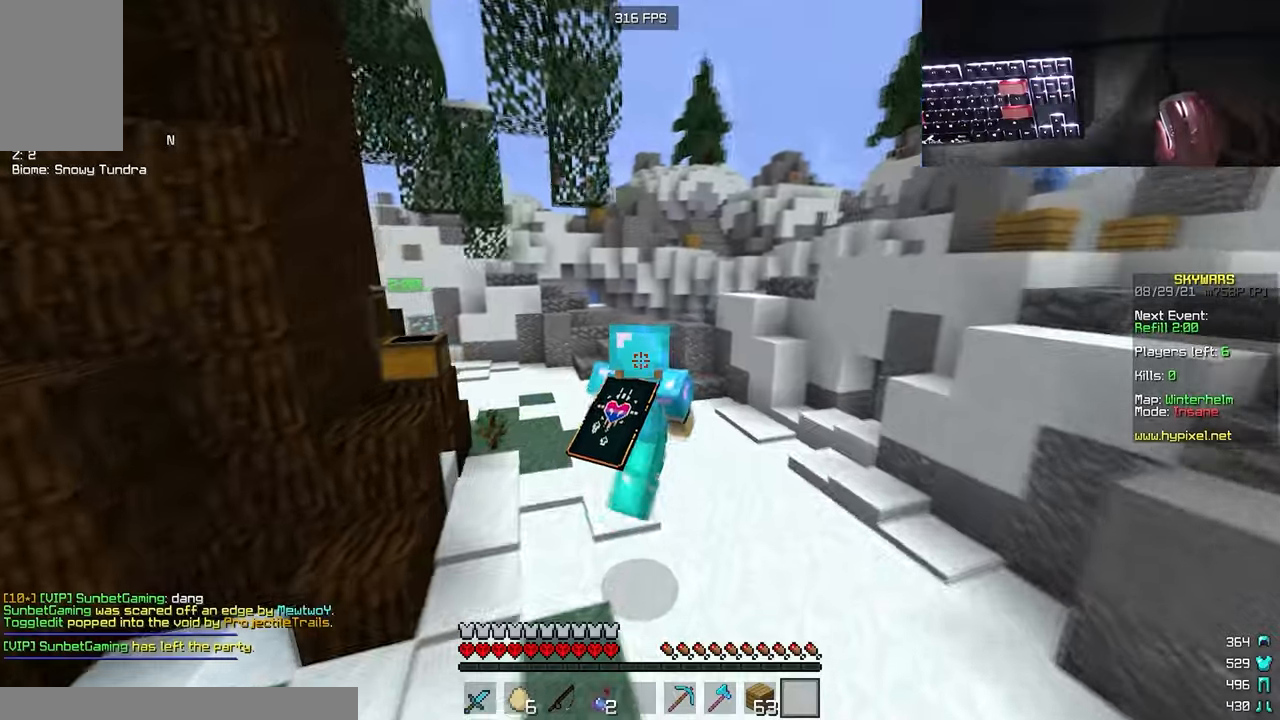
{"keys": ["w"], "mouse": [], "events": [[300, "mouse_left", "up"]]}
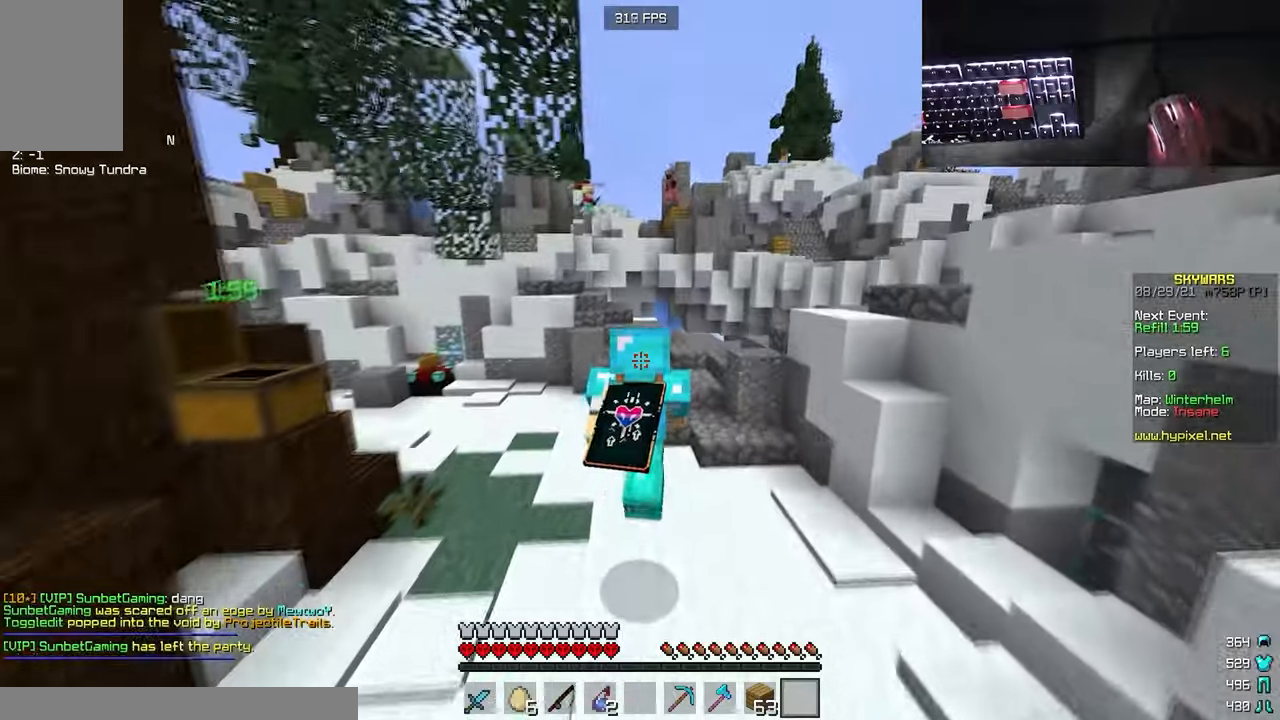
{"keys": ["w"], "mouse": [], "events": []}